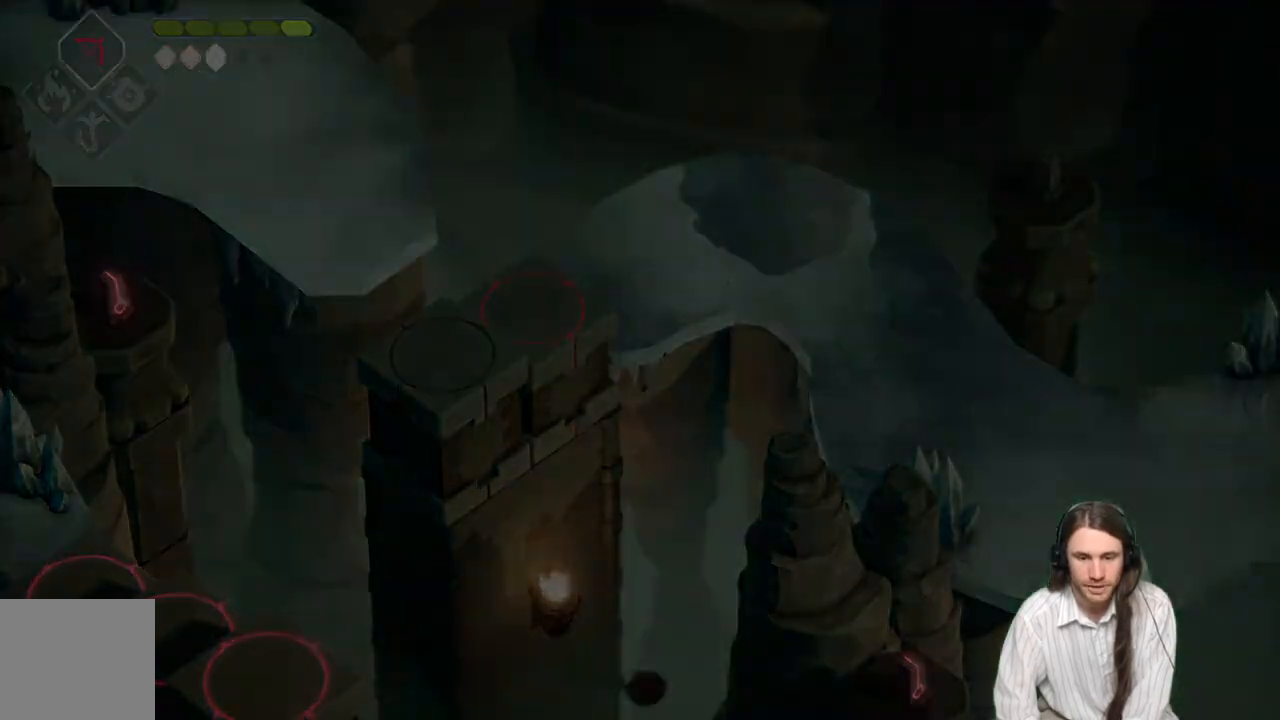
Gameplay with a controller (Xbox layout); each line is a JSON object with the inputs held at the frame after it. "events" lists button and stick changes between this image and that frame as [ms after this image, input, new state], when the widget could be followed in between.
{"buttons": [], "left_stick": "center", "right_stick": "center", "events": []}
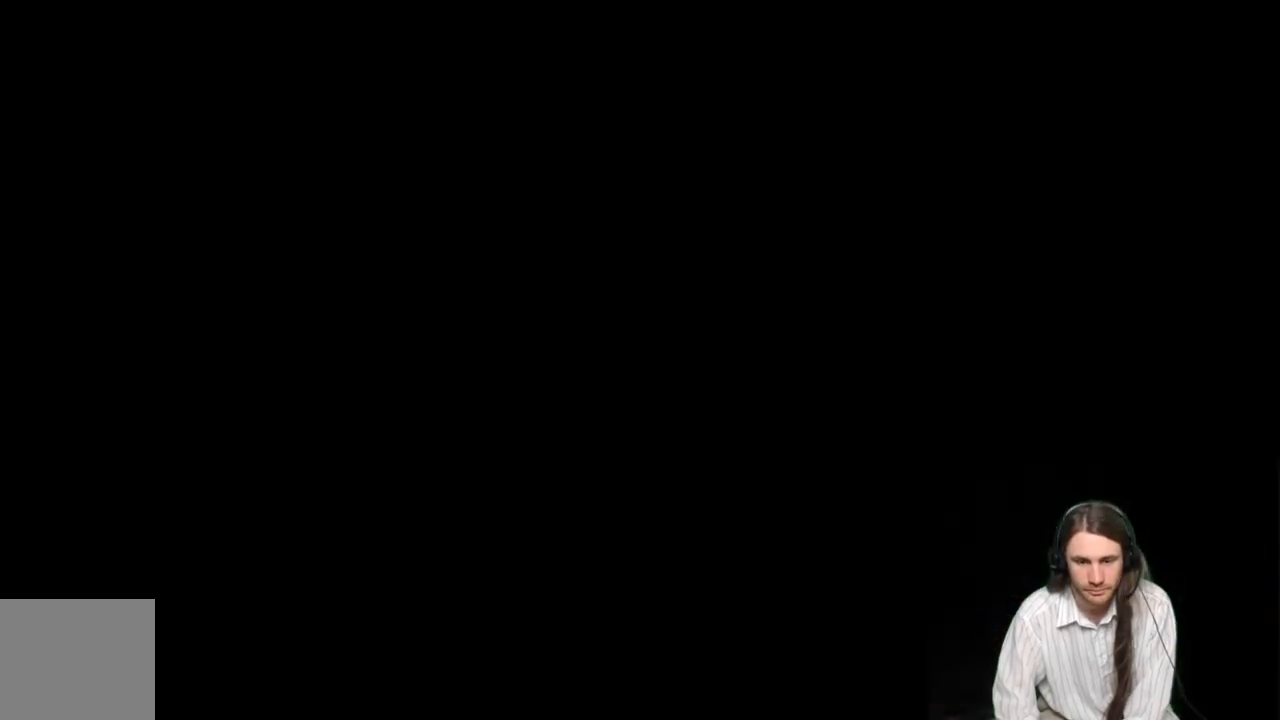
{"buttons": [], "left_stick": "center", "right_stick": "center", "events": []}
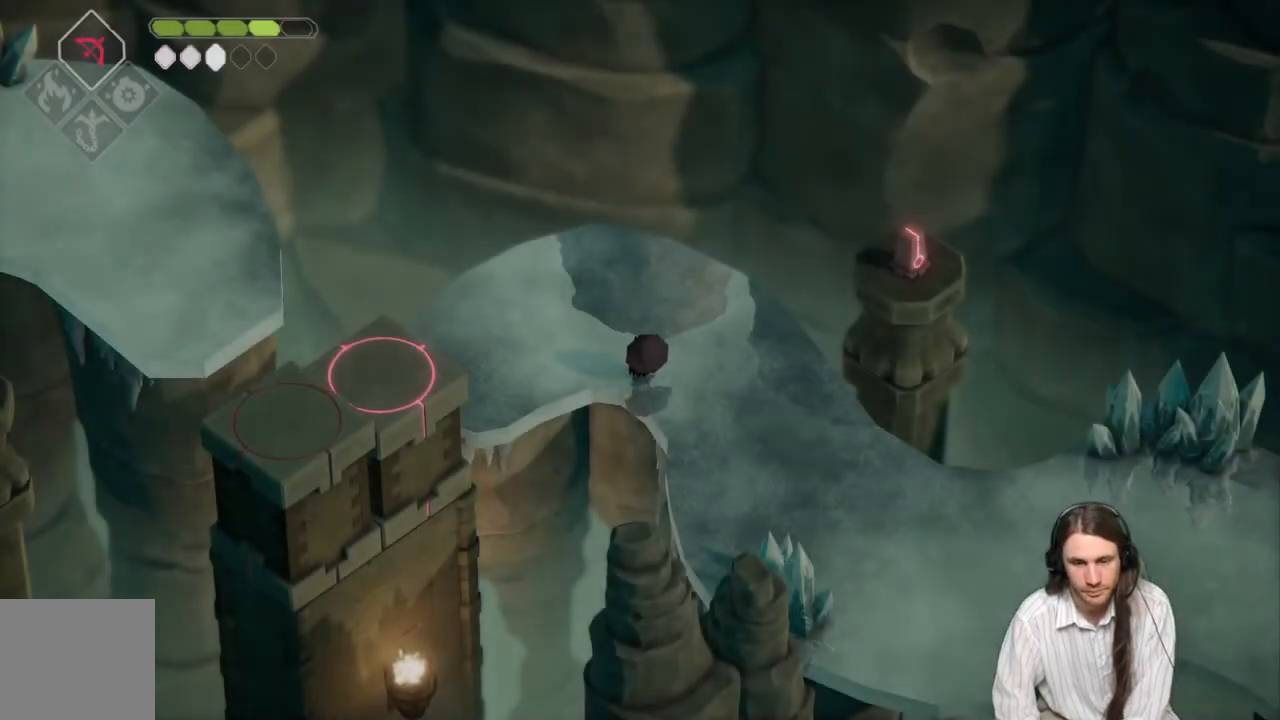
{"buttons": [], "left_stick": "center", "right_stick": "center", "events": []}
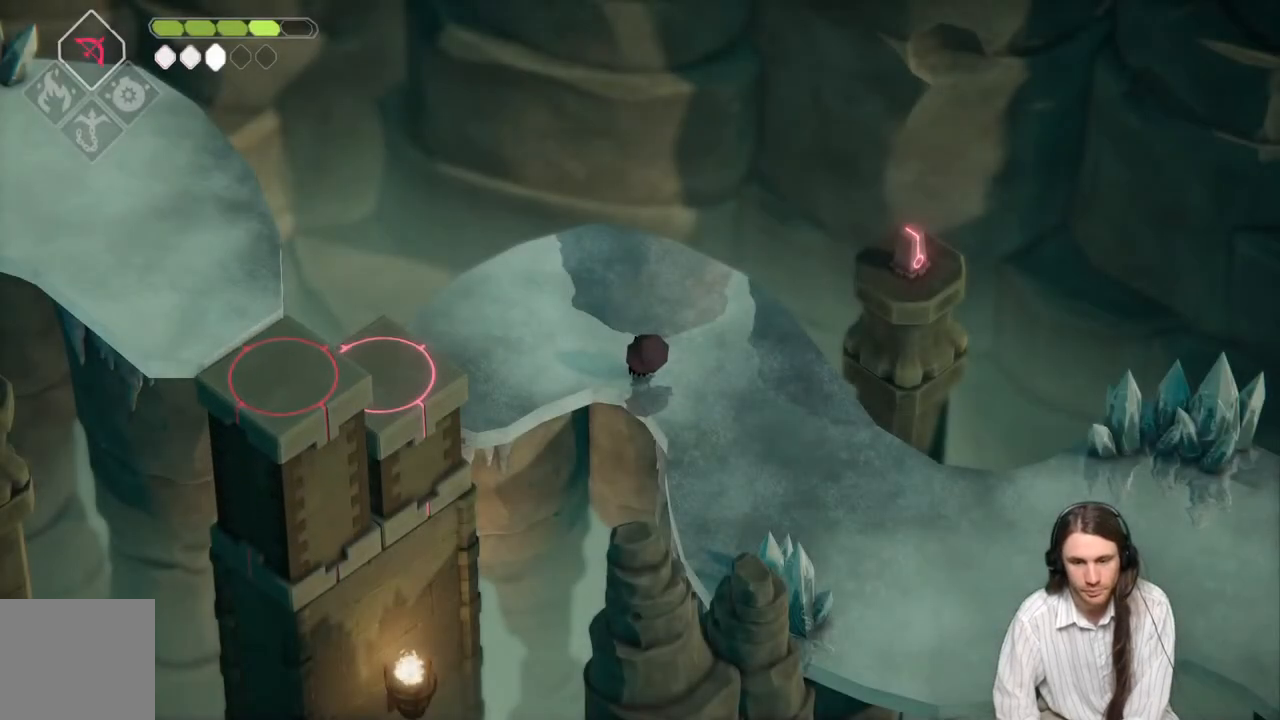
{"buttons": [], "left_stick": "center", "right_stick": "center", "events": []}
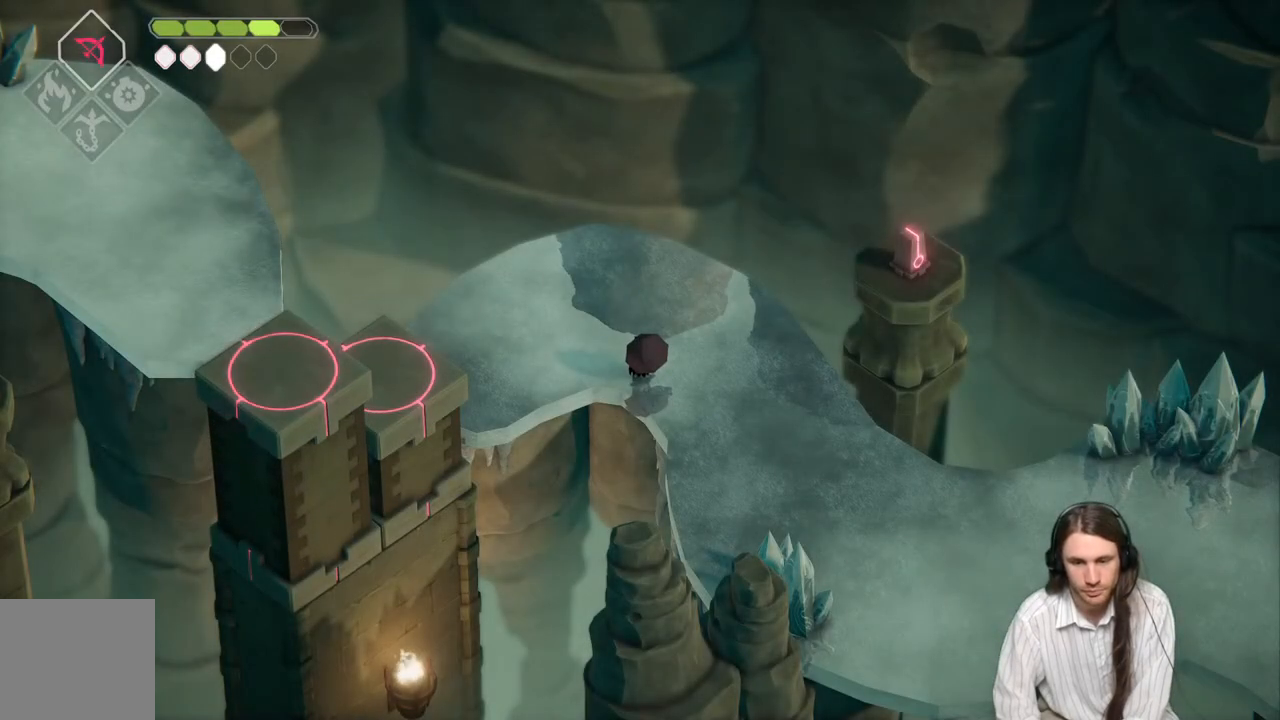
{"buttons": [], "left_stick": "right", "right_stick": "center", "events": [[300, "left_stick", "right"]]}
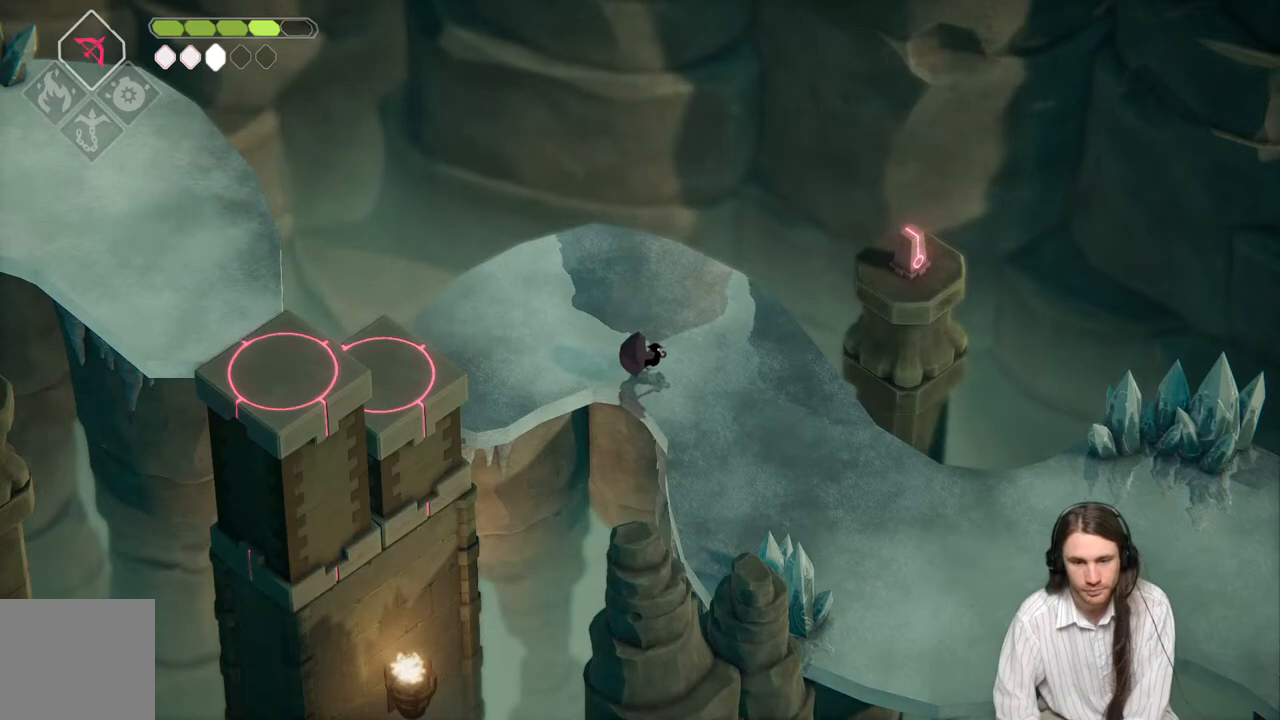
{"buttons": [], "left_stick": "center", "right_stick": "center", "events": [[100, "left_stick", "down-right"], [400, "left_stick", "center"]]}
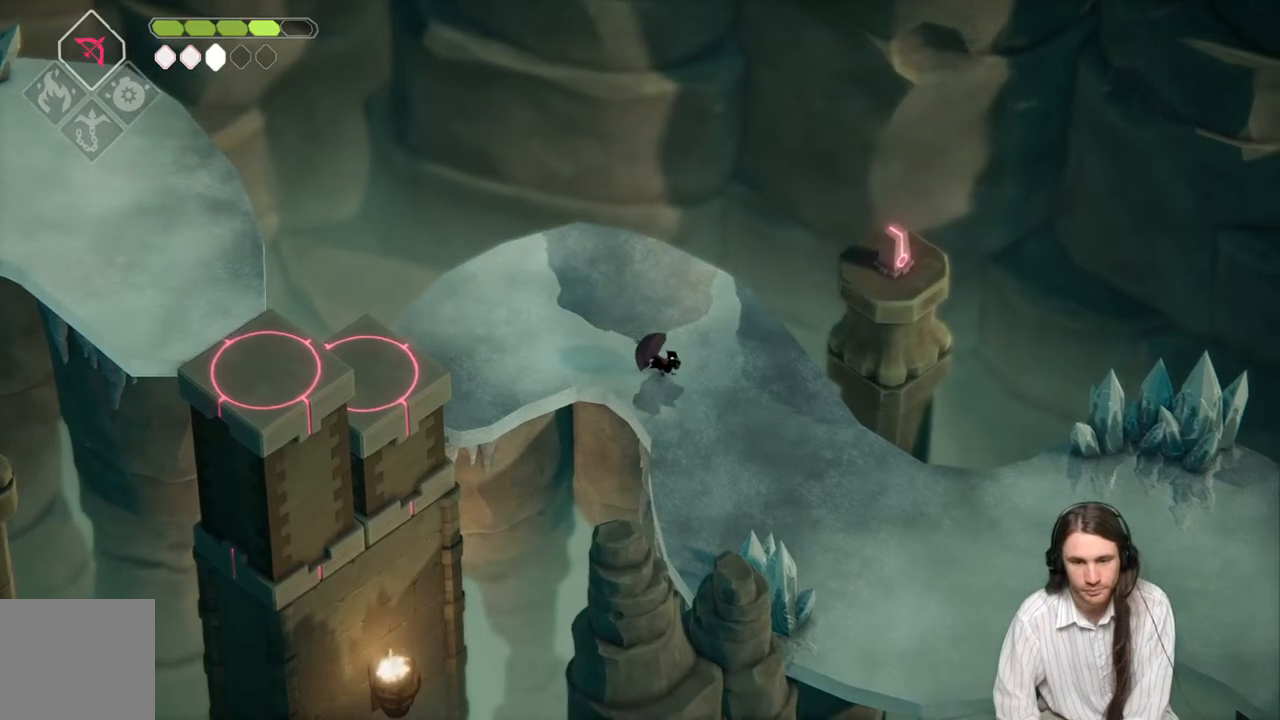
{"buttons": [], "left_stick": "down-right", "right_stick": "center", "events": [[267, "left_stick", "down-right"]]}
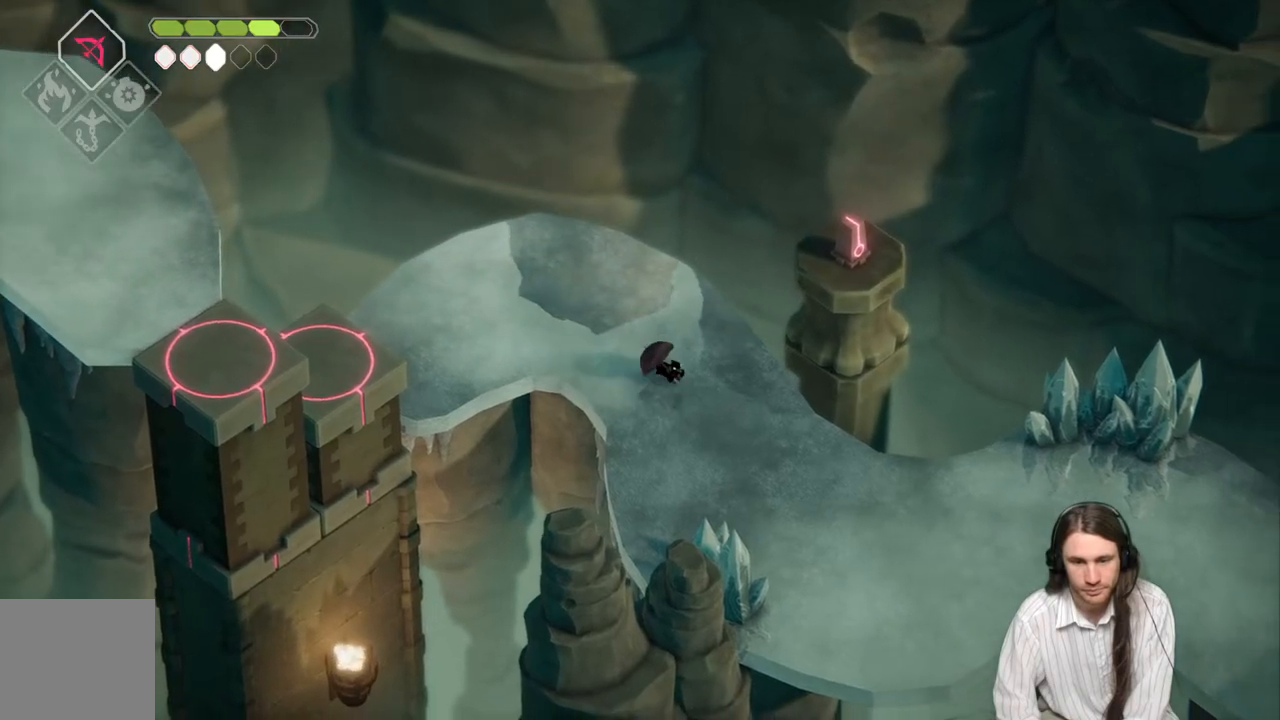
{"buttons": [], "left_stick": "center", "right_stick": "center", "events": [[33, "left_stick", "center"]]}
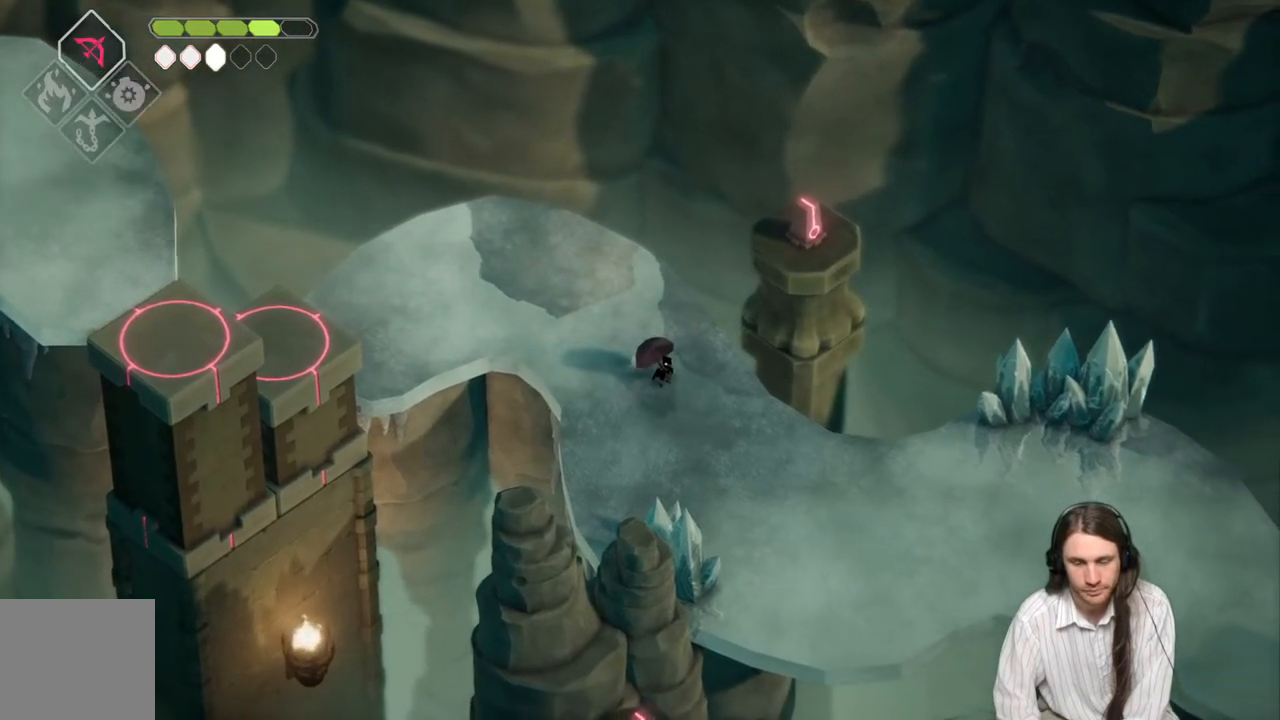
{"buttons": [], "left_stick": "center", "right_stick": "center", "events": [[83, "left_stick", "down-right"], [417, "left_stick", "center"]]}
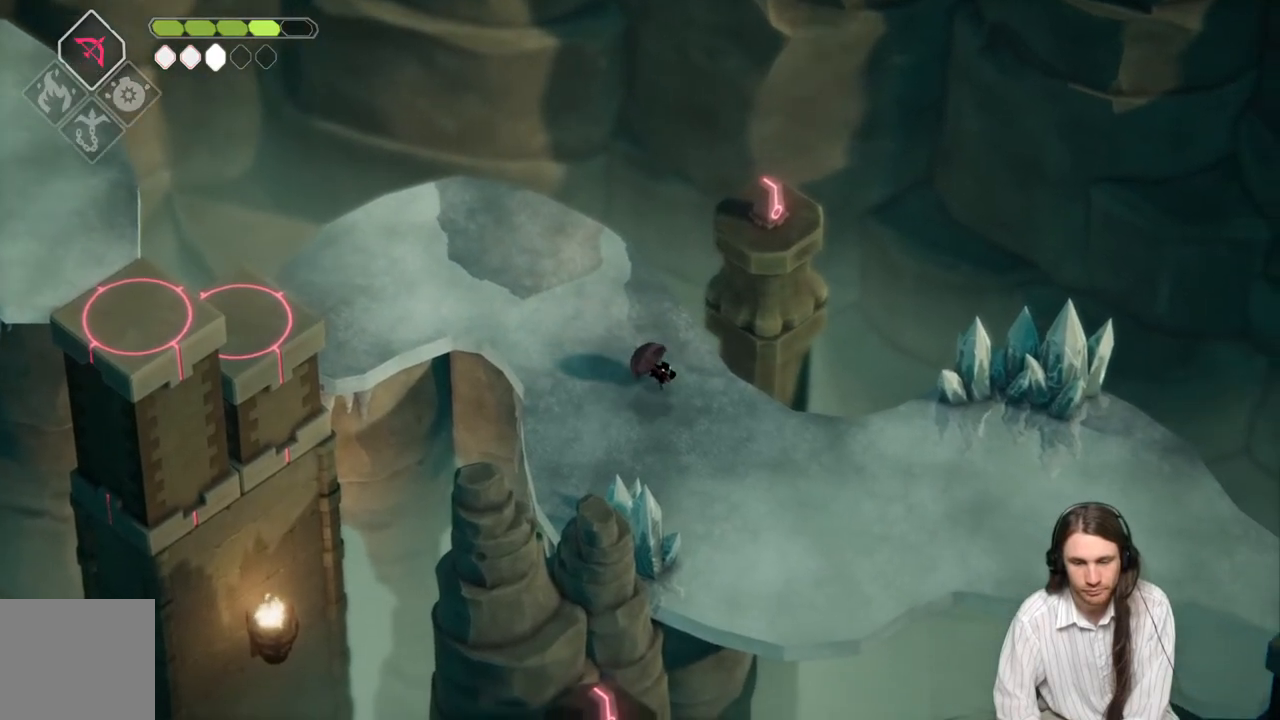
{"buttons": [], "left_stick": "center", "right_stick": "center", "events": []}
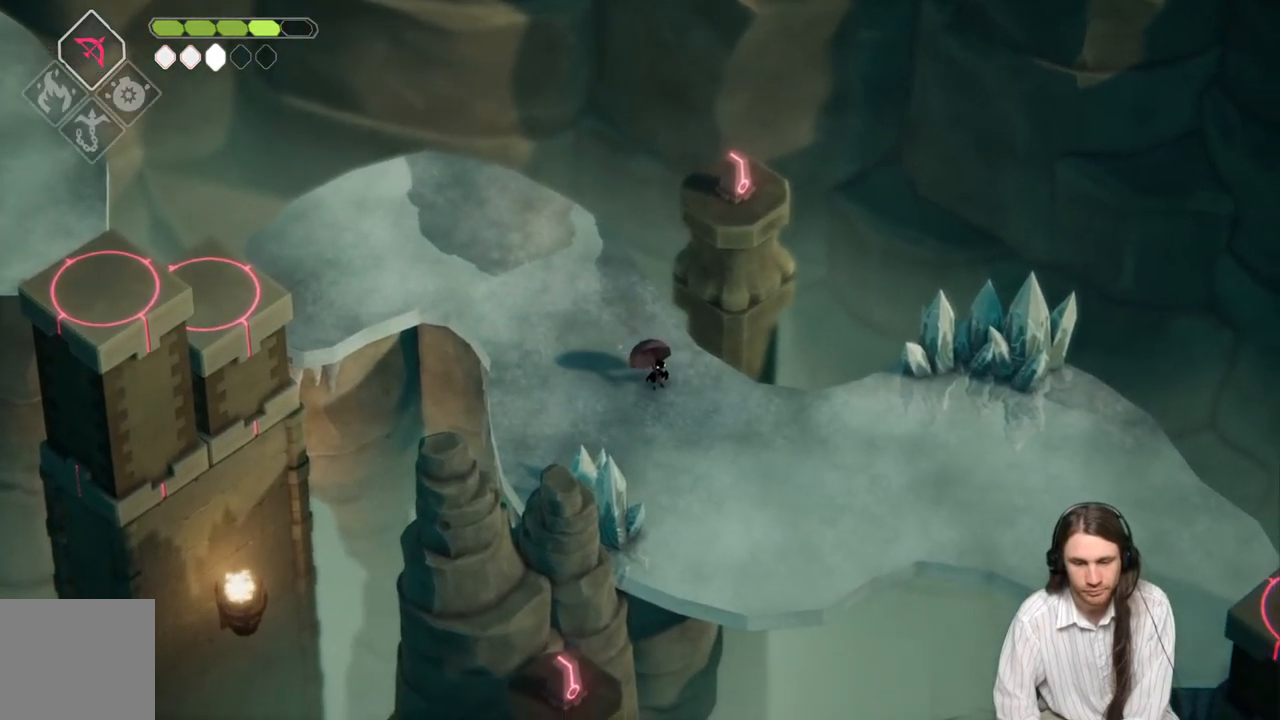
{"buttons": [], "left_stick": "down", "right_stick": "center", "events": [[350, "left_stick", "down"]]}
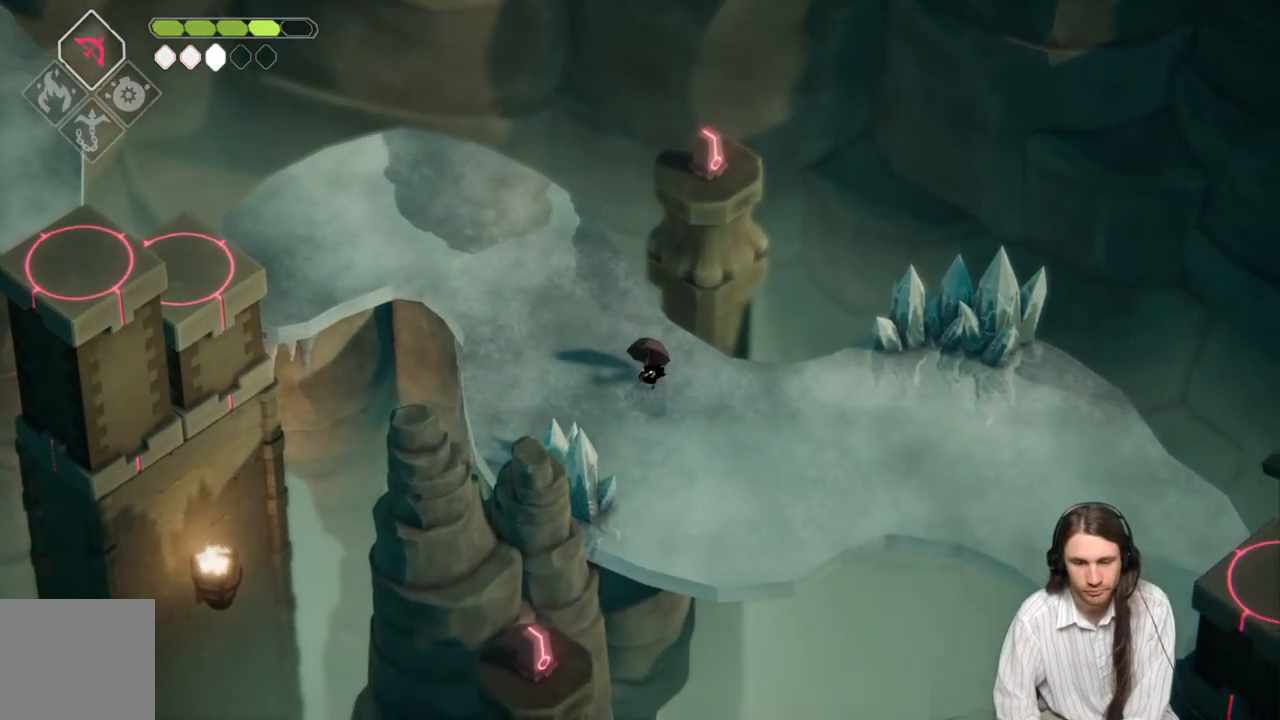
{"buttons": [], "left_stick": "down-left", "right_stick": "center", "events": [[133, "left_stick", "center"], [433, "left_stick", "down-left"]]}
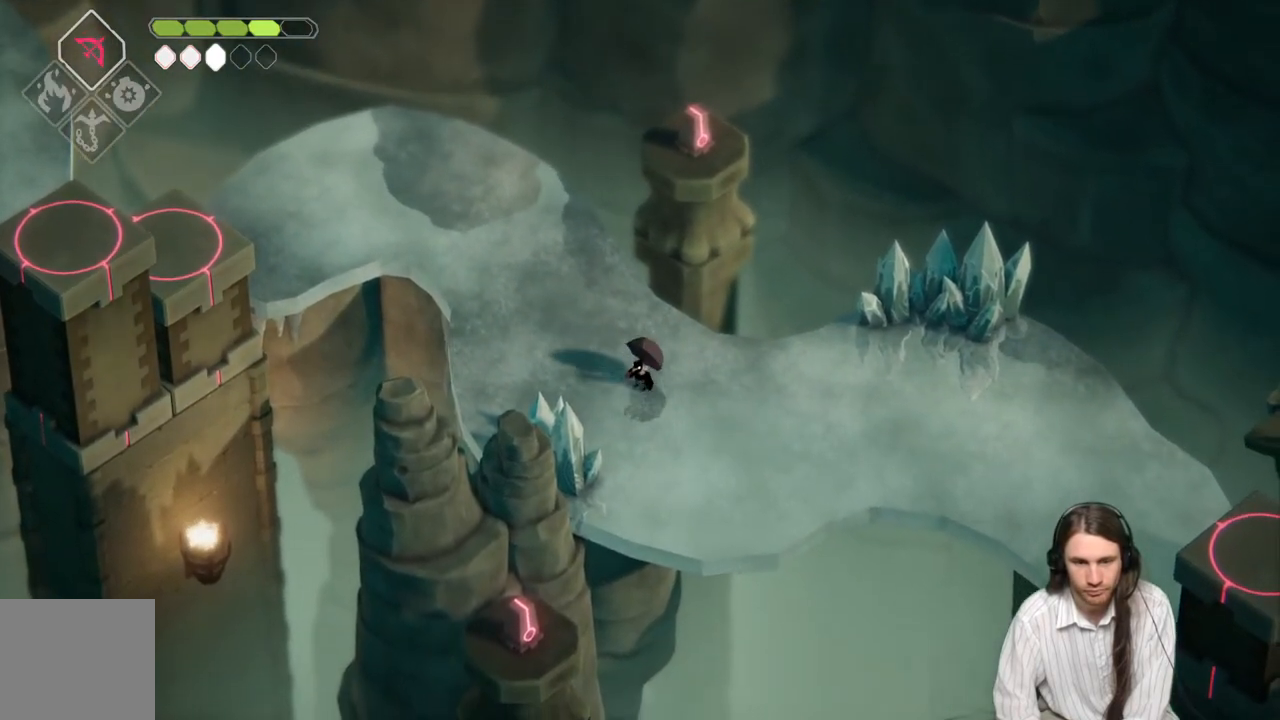
{"buttons": [], "left_stick": "center", "right_stick": "center", "events": [[117, "left_stick", "center"]]}
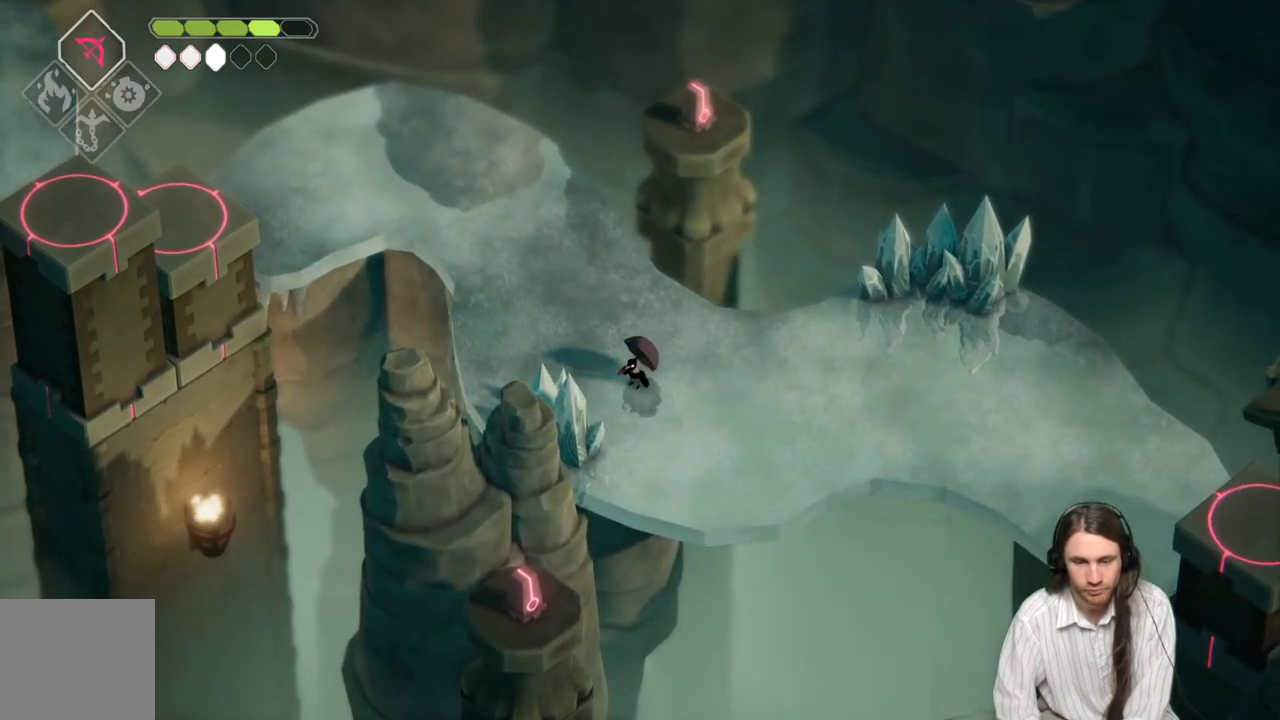
{"buttons": ["L1"], "left_stick": "center", "right_stick": "center", "events": [[450, "L1", "down"]]}
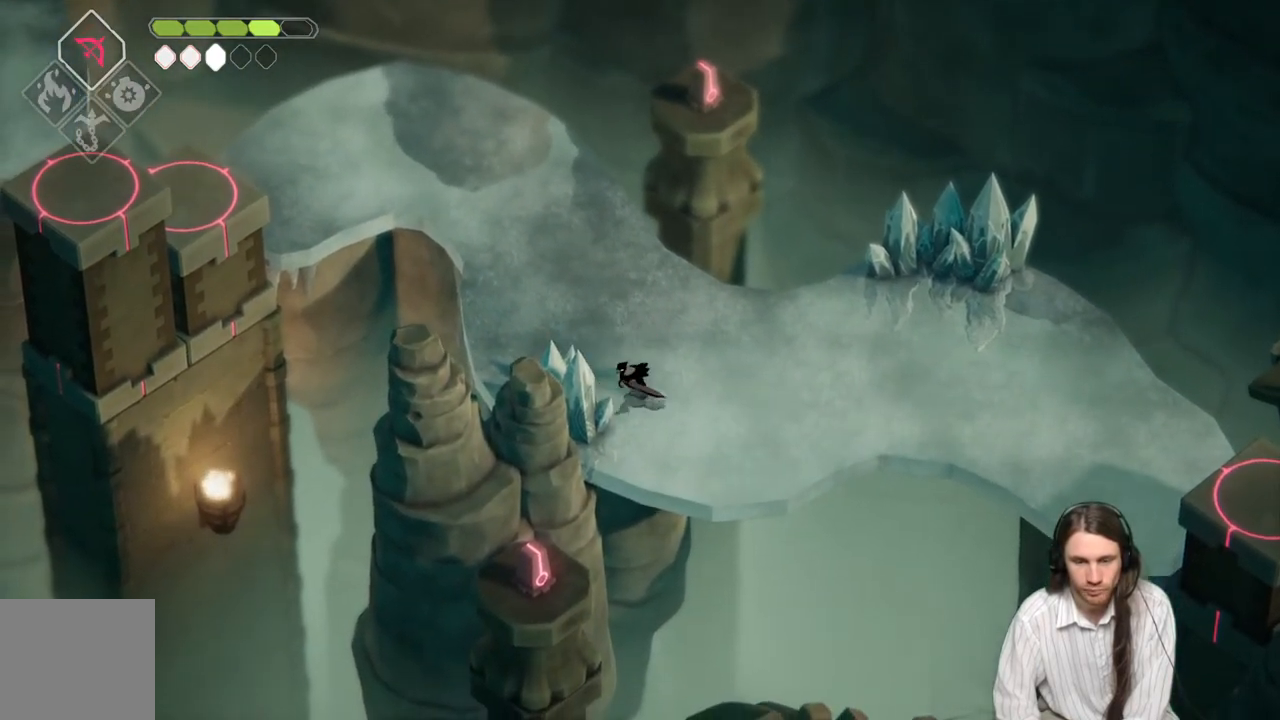
{"buttons": [], "left_stick": "center", "right_stick": "center", "events": [[67, "L1", "up"], [167, "L1", "down"], [300, "L1", "up"]]}
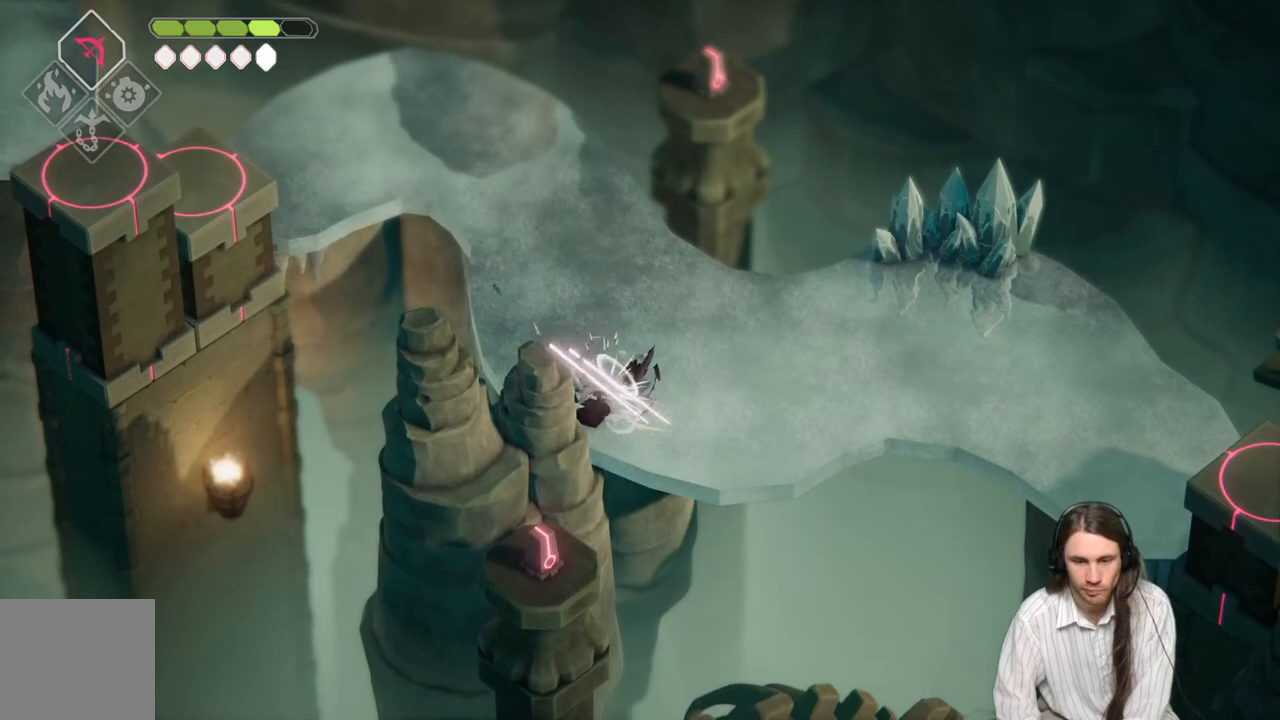
{"buttons": [], "left_stick": "right", "right_stick": "center", "events": [[250, "left_stick", "right"]]}
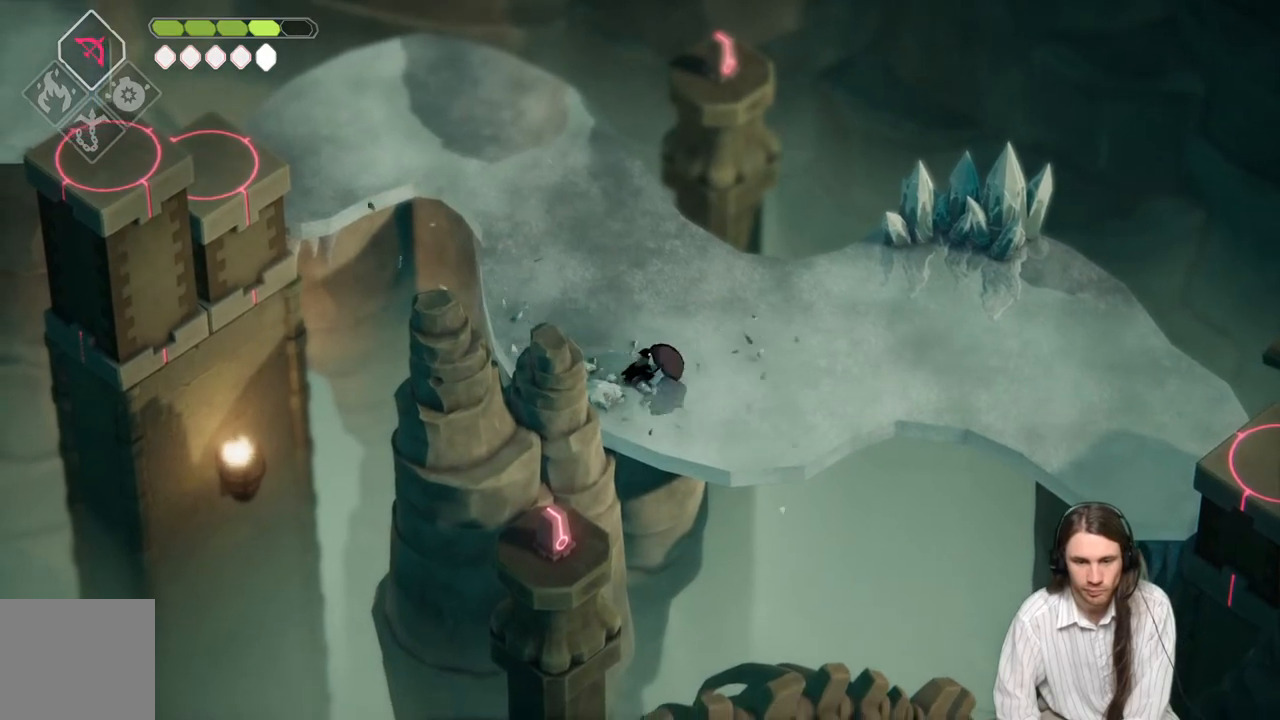
{"buttons": [], "left_stick": "up", "right_stick": "center", "events": [[33, "left_stick", "center"], [433, "left_stick", "up"]]}
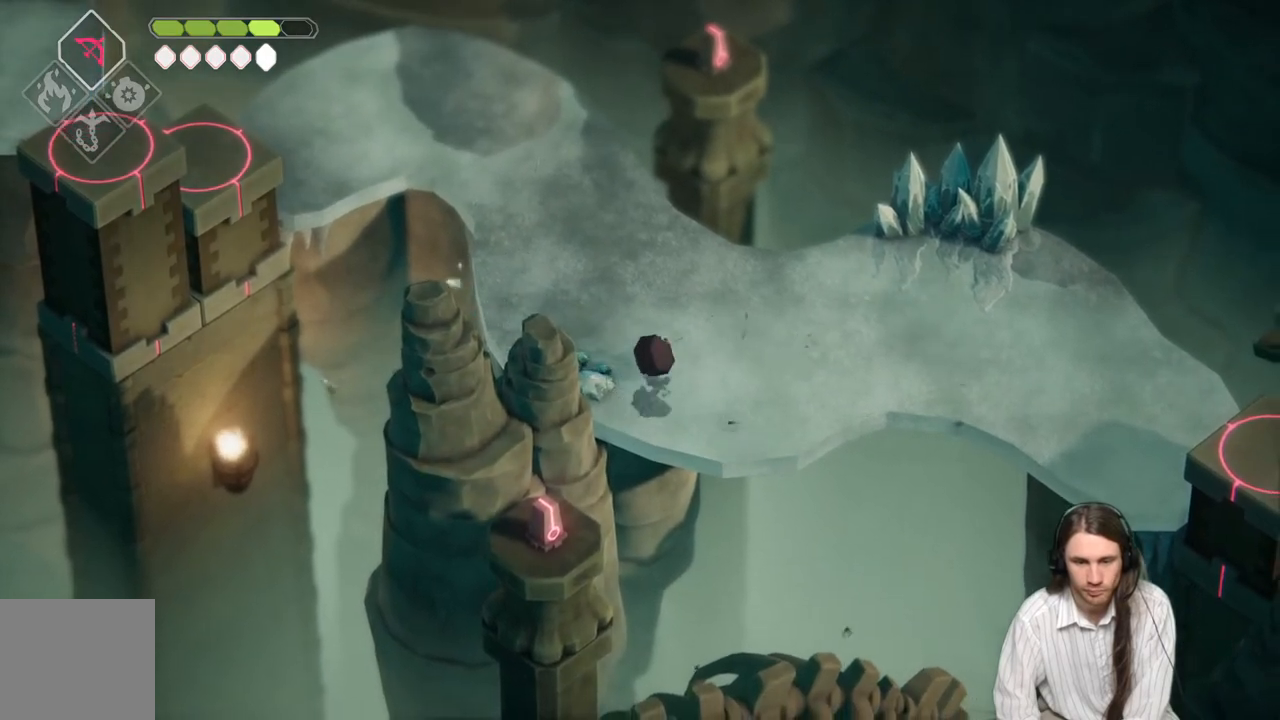
{"buttons": [], "left_stick": "center", "right_stick": "center", "events": [[50, "left_stick", "center"], [233, "left_stick", "down-left"], [383, "left_stick", "center"]]}
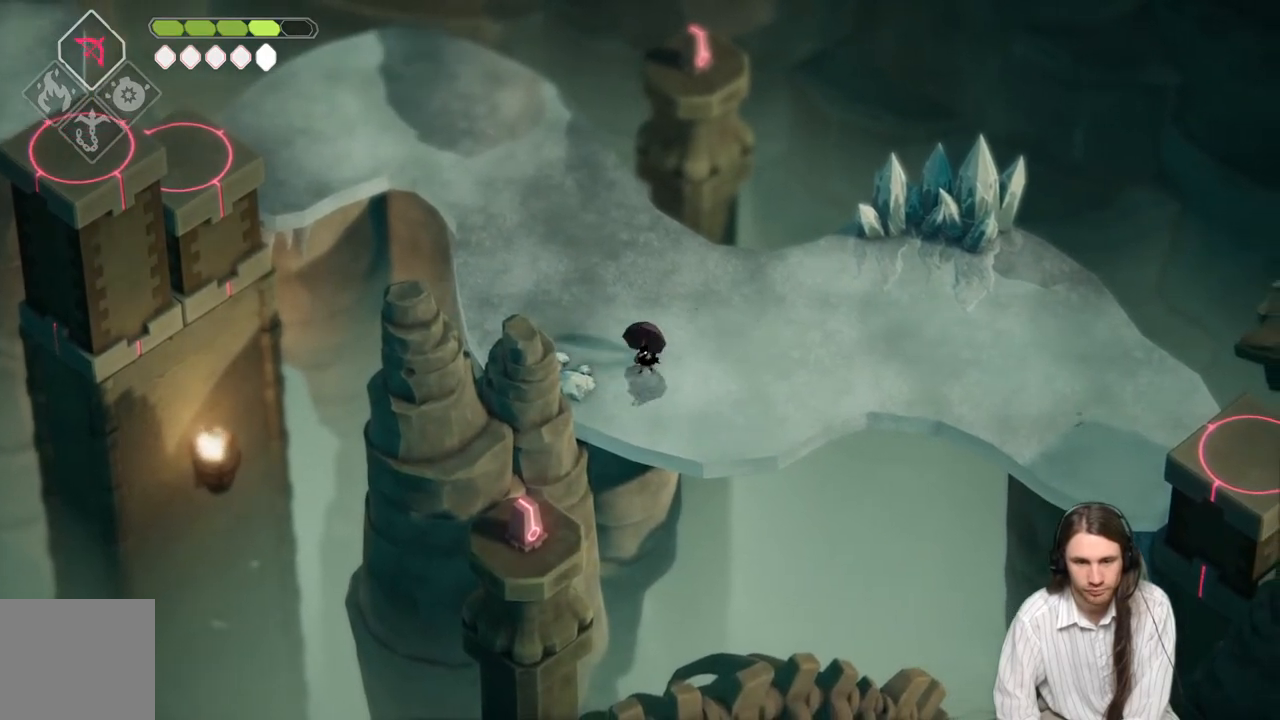
{"buttons": ["L2", "R2"], "left_stick": "down-left", "right_stick": "center", "events": [[267, "L2", "down"], [283, "R2", "down"], [283, "left_stick", "down-left"]]}
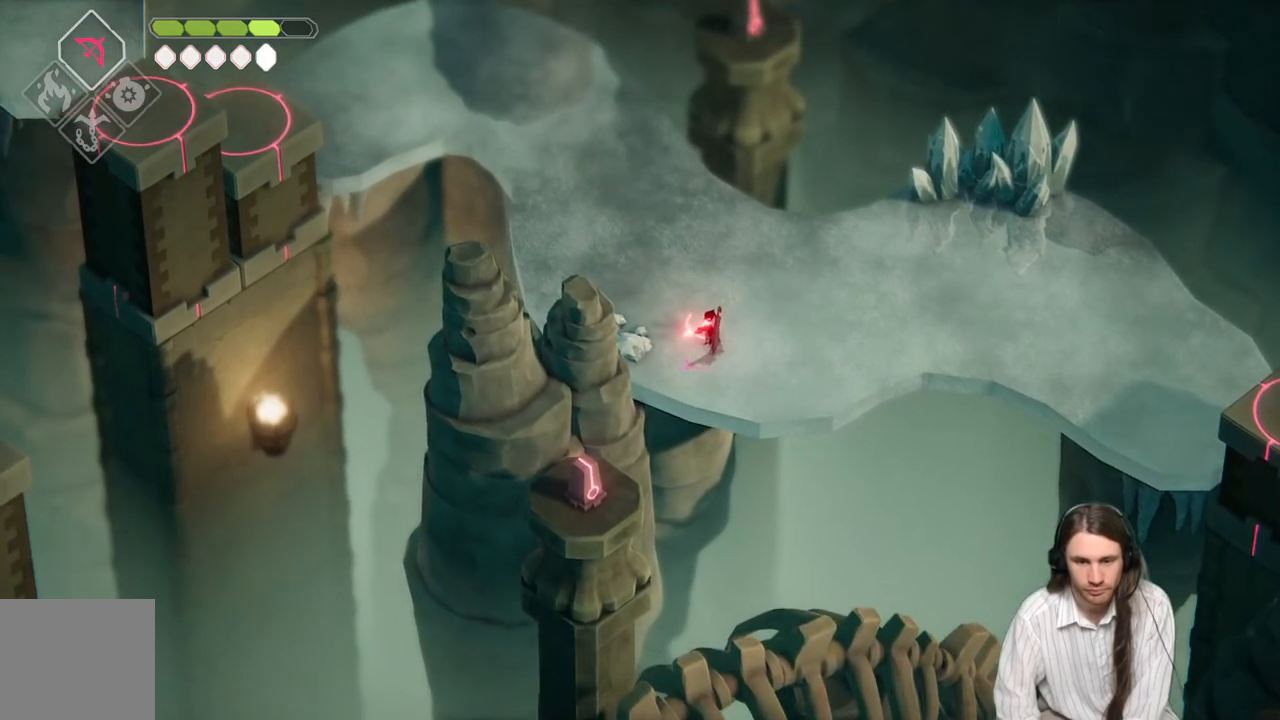
{"buttons": ["L2"], "left_stick": "center", "right_stick": "center", "events": [[400, "R2", "up"], [450, "left_stick", "center"]]}
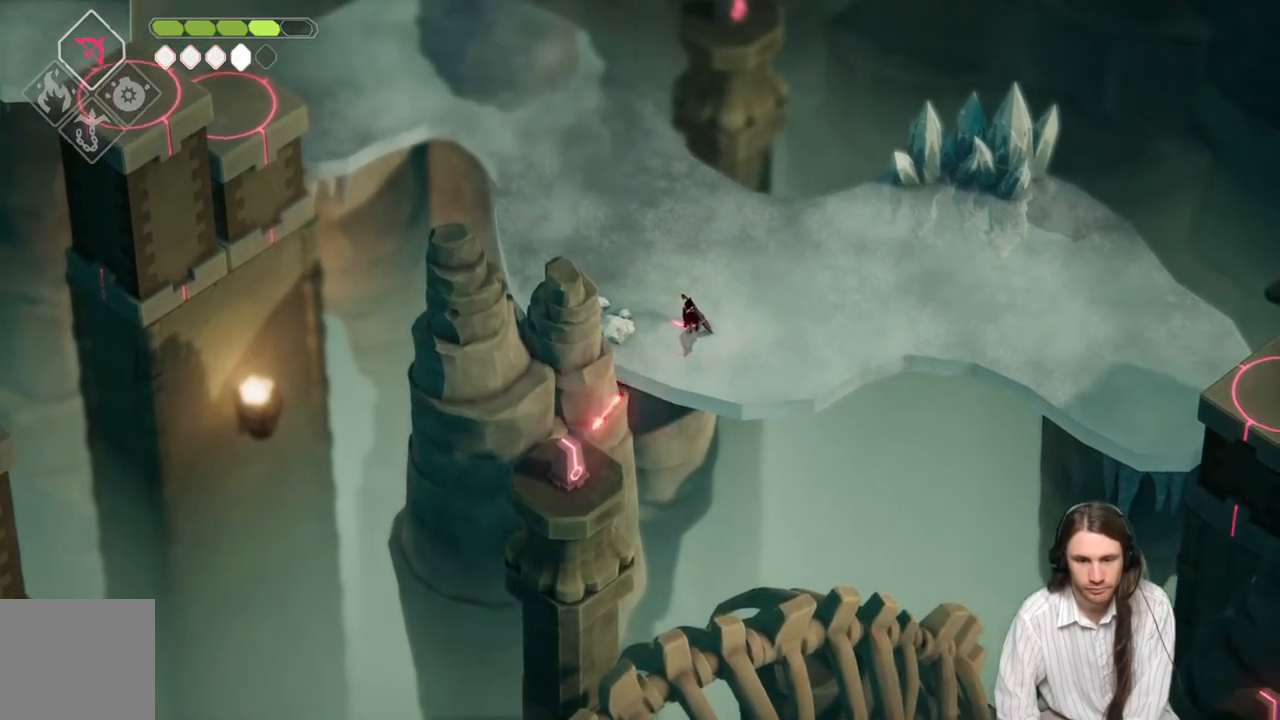
{"buttons": [], "left_stick": "up-left", "right_stick": "center", "events": [[83, "L2", "up"], [167, "left_stick", "up-left"]]}
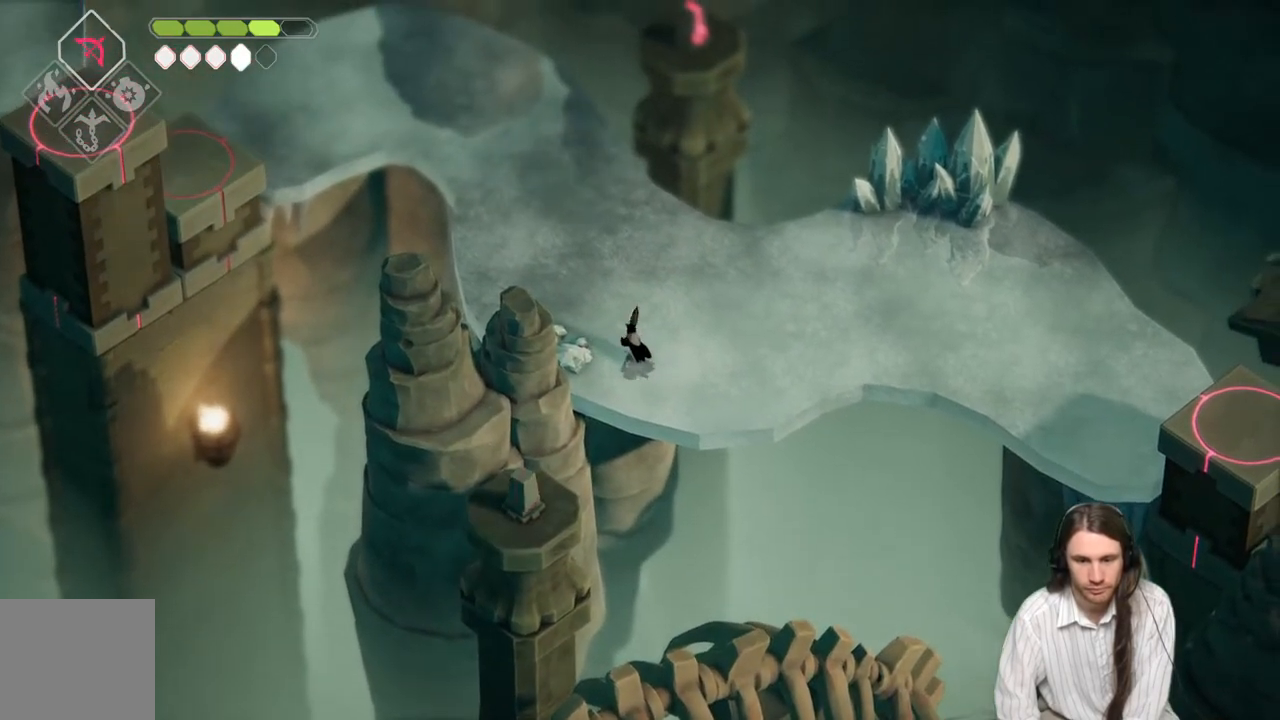
{"buttons": [], "left_stick": "up", "right_stick": "center", "events": [[17, "B", "down"], [183, "B", "up"], [500, "left_stick", "up"]]}
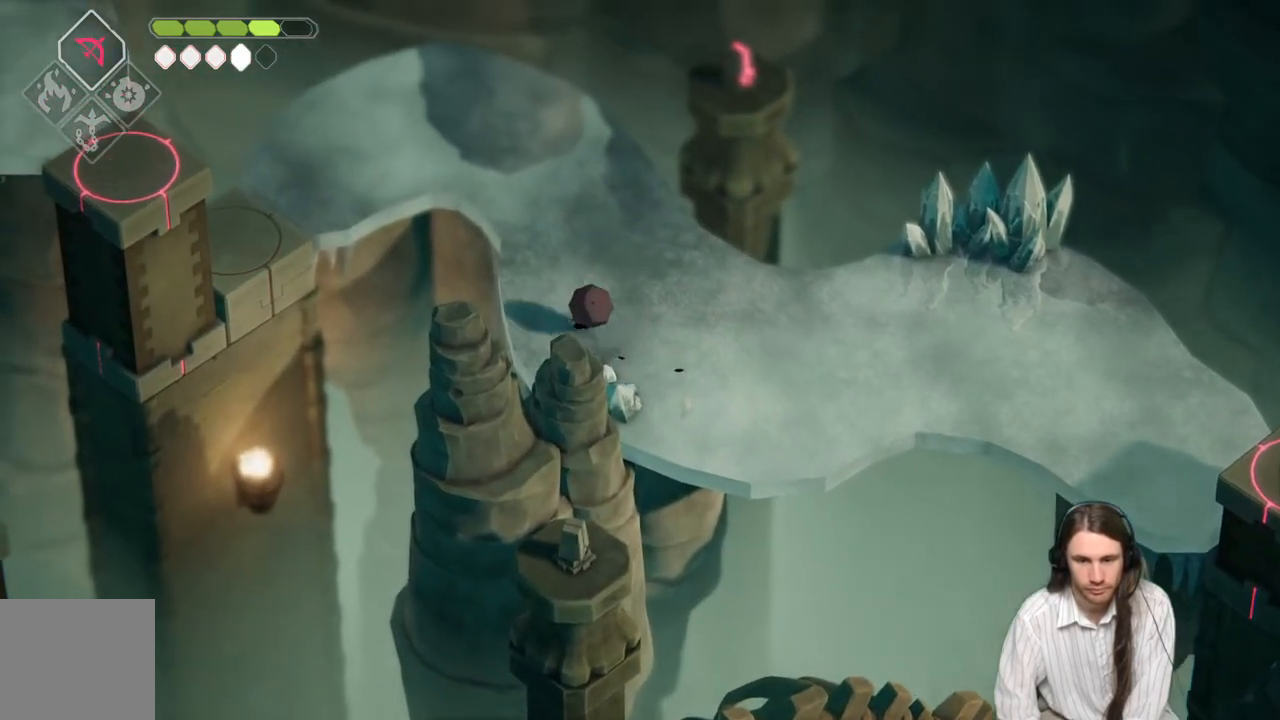
{"buttons": [], "left_stick": "up", "right_stick": "center", "events": []}
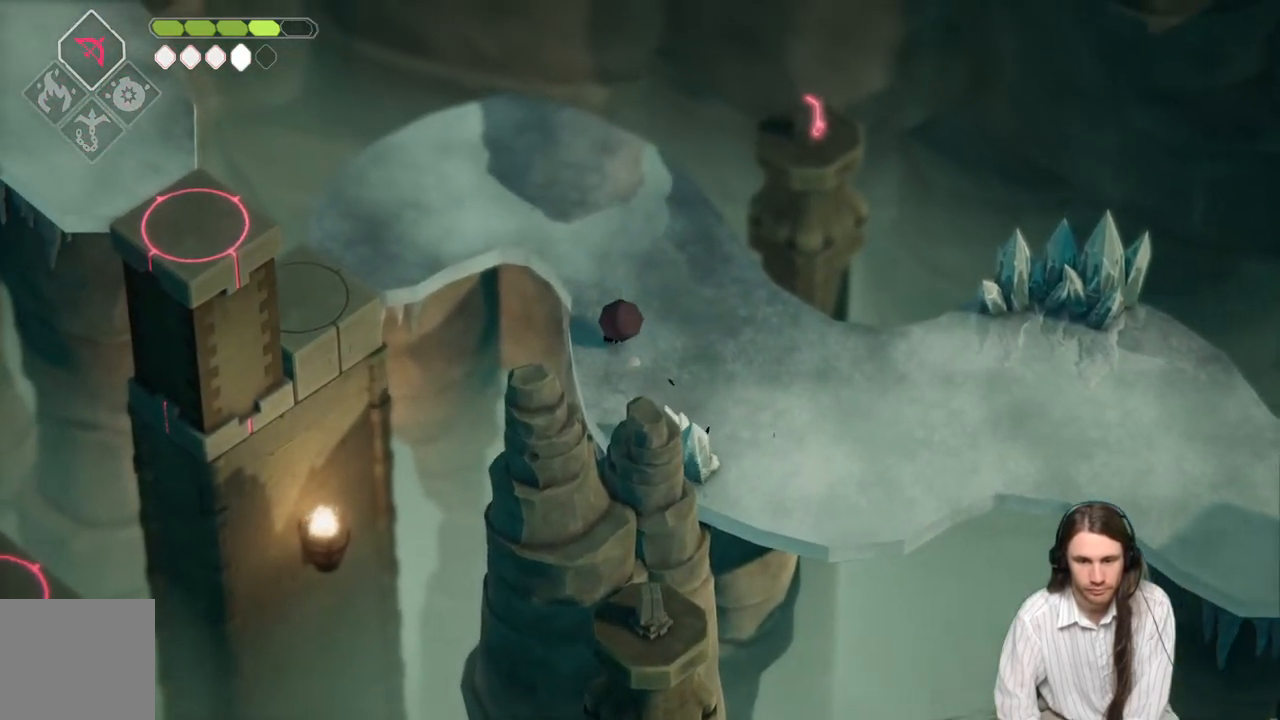
{"buttons": [], "left_stick": "up-left", "right_stick": "center", "events": [[383, "left_stick", "up-left"]]}
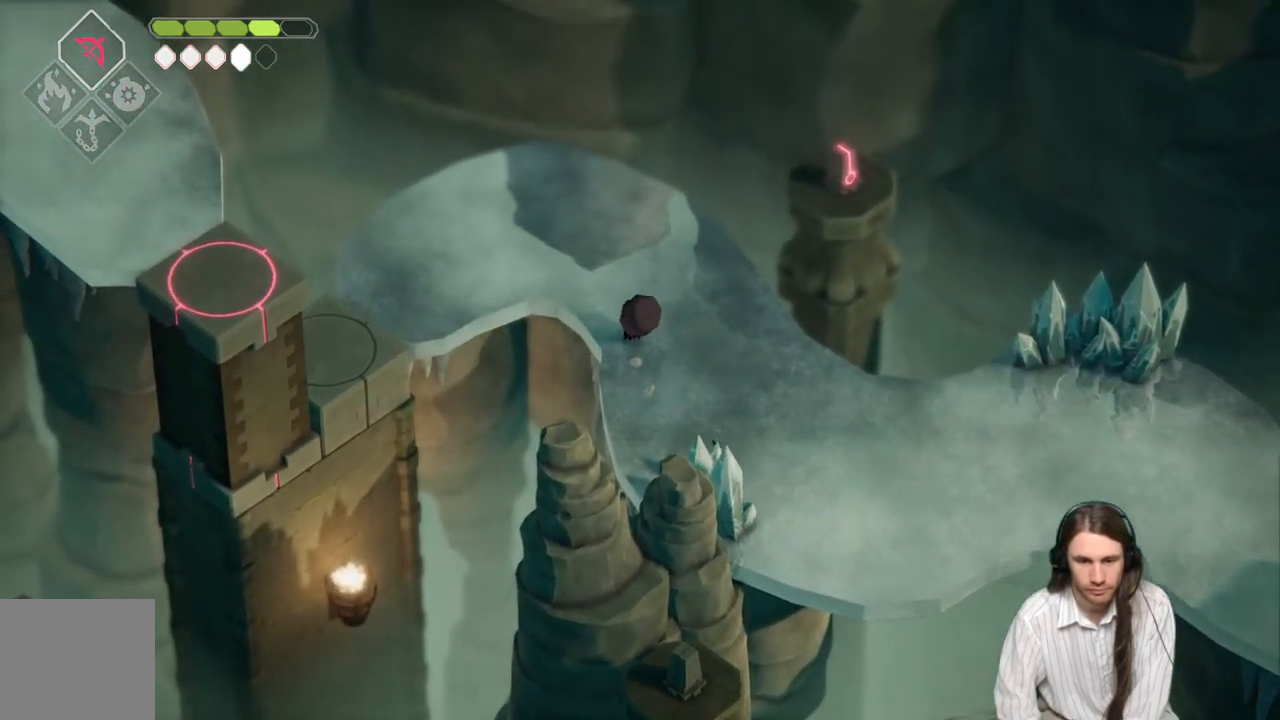
{"buttons": [], "left_stick": "left", "right_stick": "center", "events": [[350, "left_stick", "left"]]}
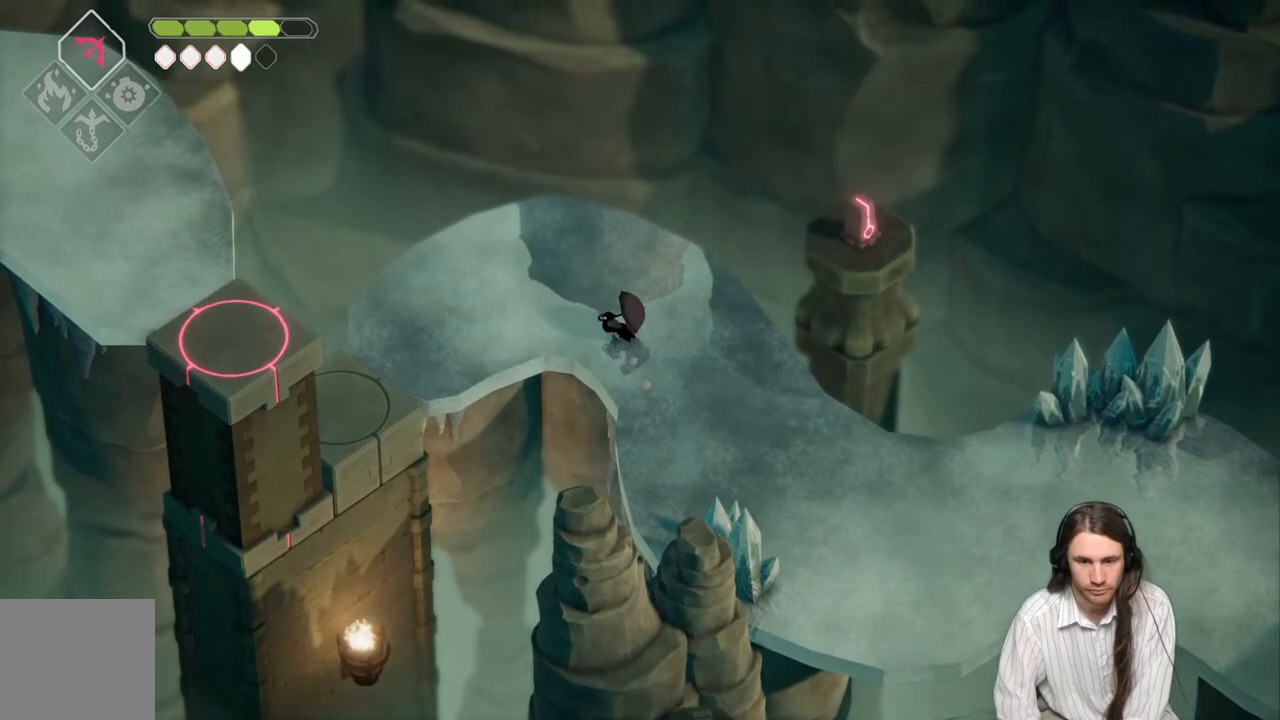
{"buttons": [], "left_stick": "down-left", "right_stick": "center", "events": [[267, "left_stick", "down-left"]]}
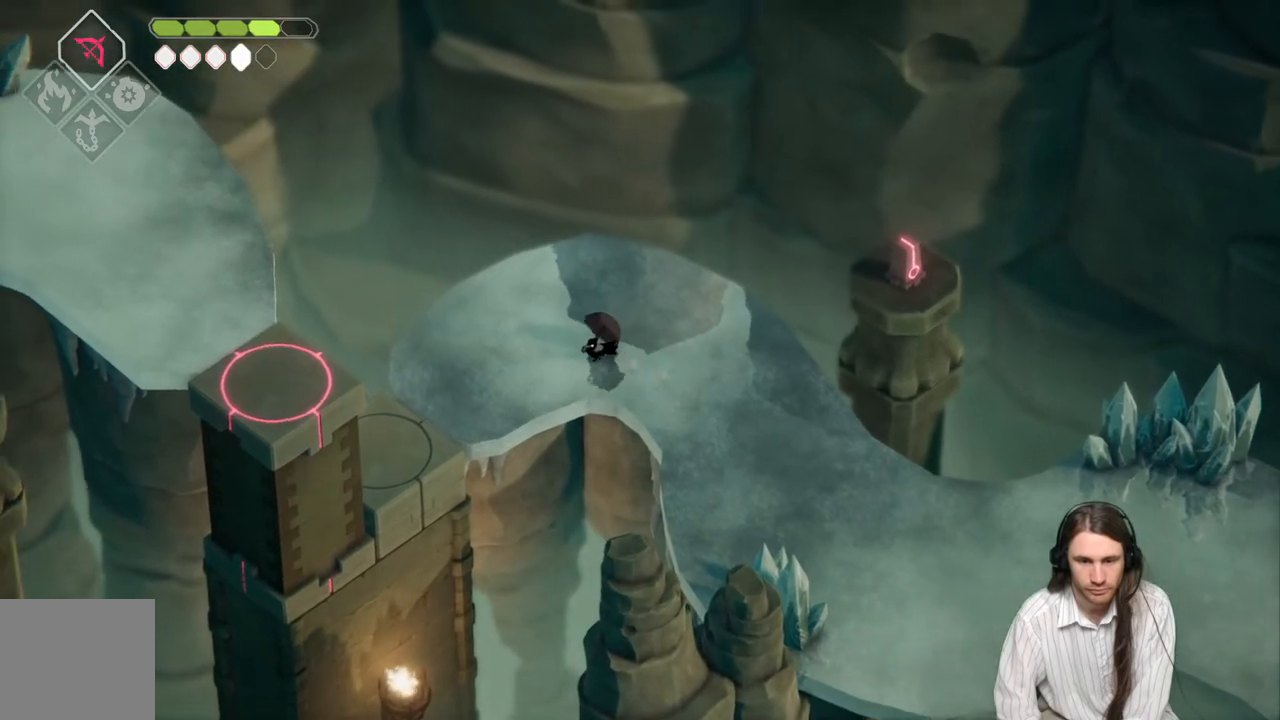
{"buttons": [], "left_stick": "down-left", "right_stick": "center", "events": []}
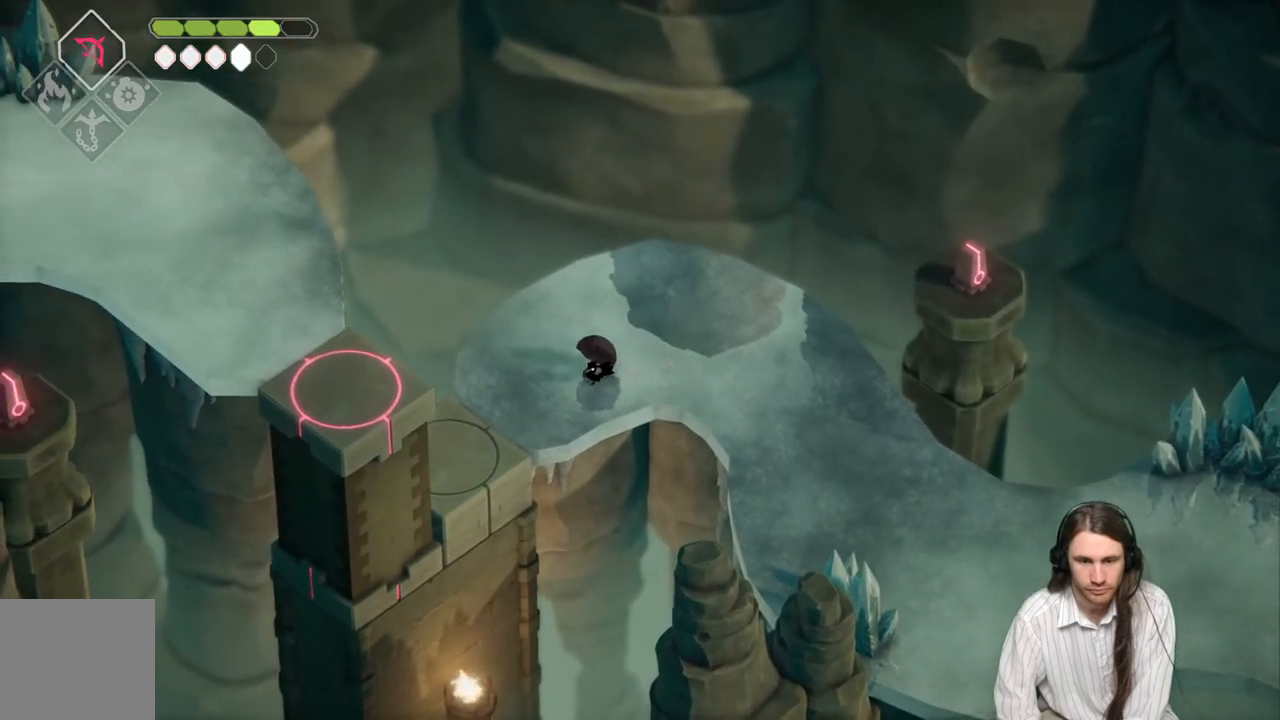
{"buttons": [], "left_stick": "down-left", "right_stick": "center", "events": [[433, "B", "down"], [500, "B", "up"]]}
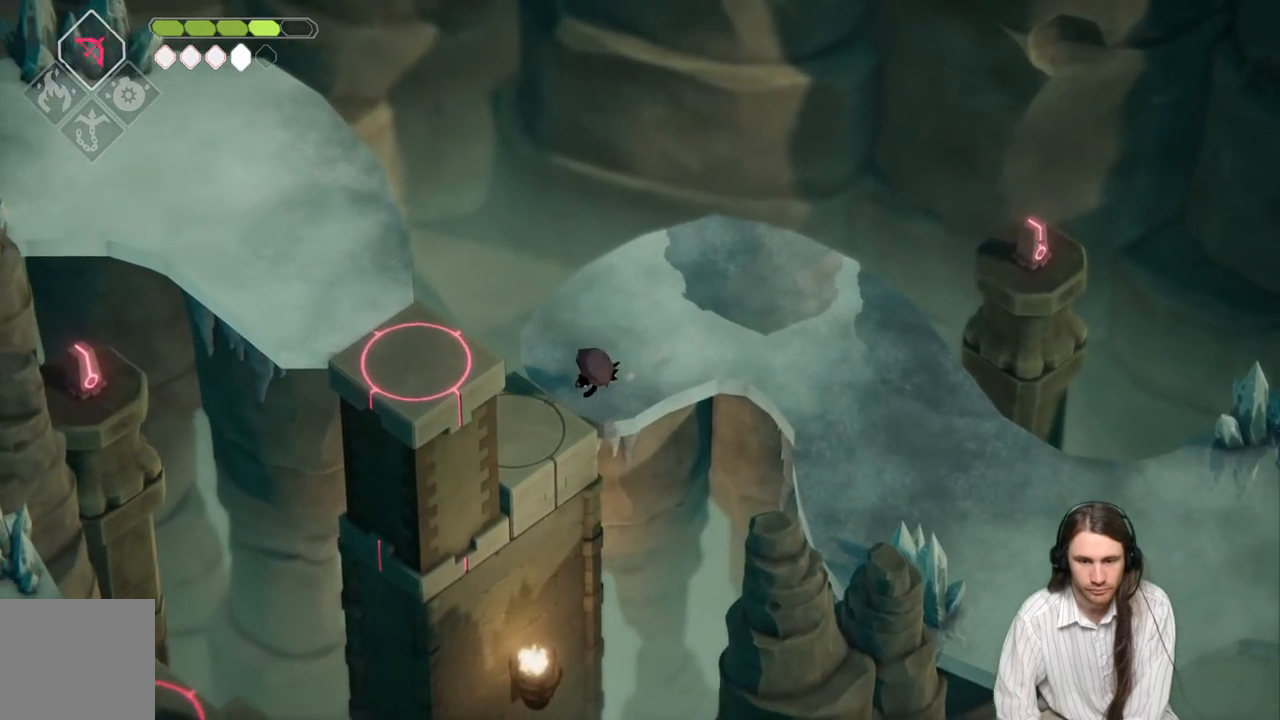
{"buttons": [], "left_stick": "center", "right_stick": "center", "events": [[233, "left_stick", "center"]]}
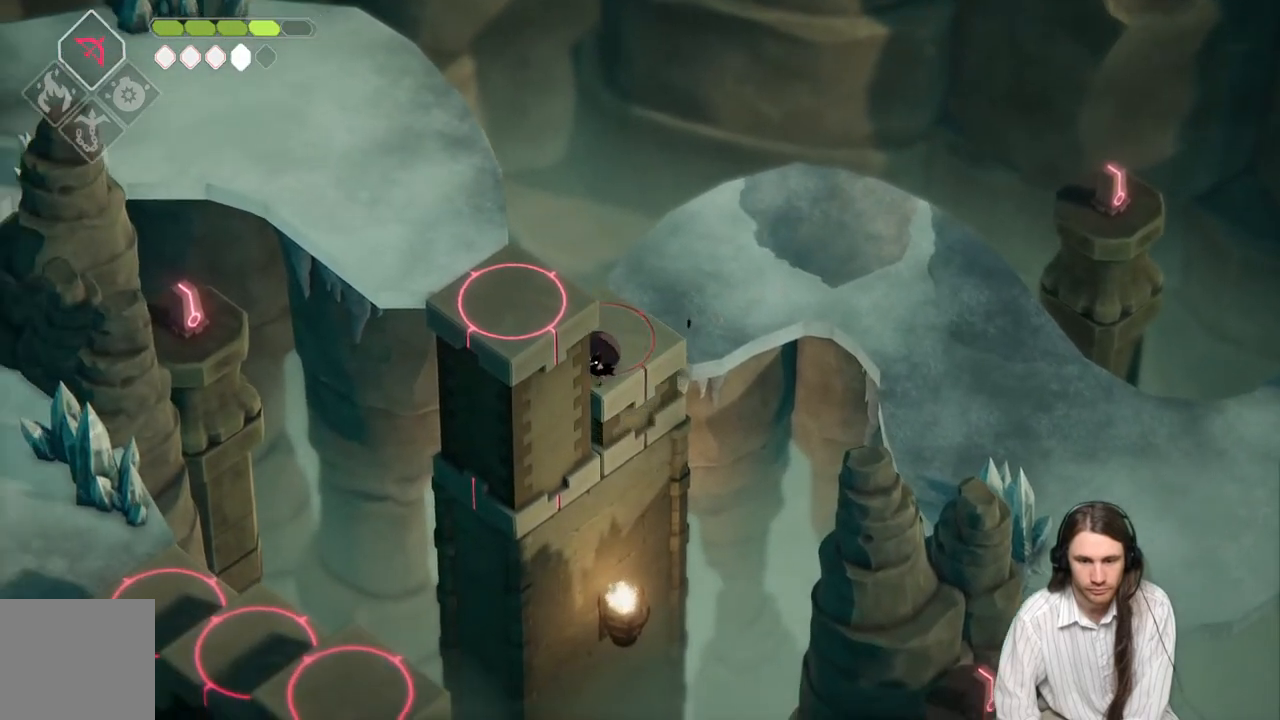
{"buttons": [], "left_stick": "up-right", "right_stick": "center", "events": [[50, "left_stick", "up-left"], [217, "left_stick", "center"], [433, "left_stick", "up-right"]]}